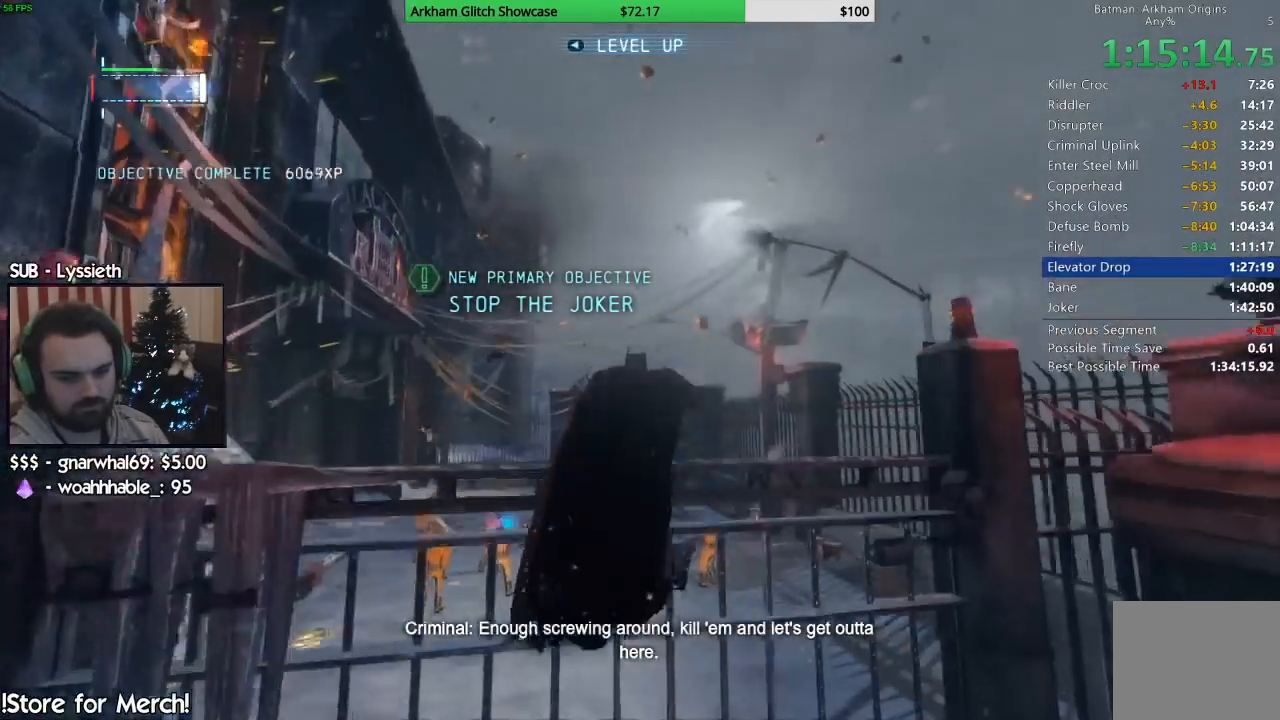
Gameplay with a controller (PlayStation layout); each line is a JSON object with the inputs held at the frame after it (dt_ms = milliseconds from this image to that frame). "events" lists button and stick changes between this image and that frame as [ms after this image, input, new state], when the widget could be followed in between. Not read: L1 R1 right_stick.
{"dt_ms": 500, "buttons": [], "left_stick": "center"}
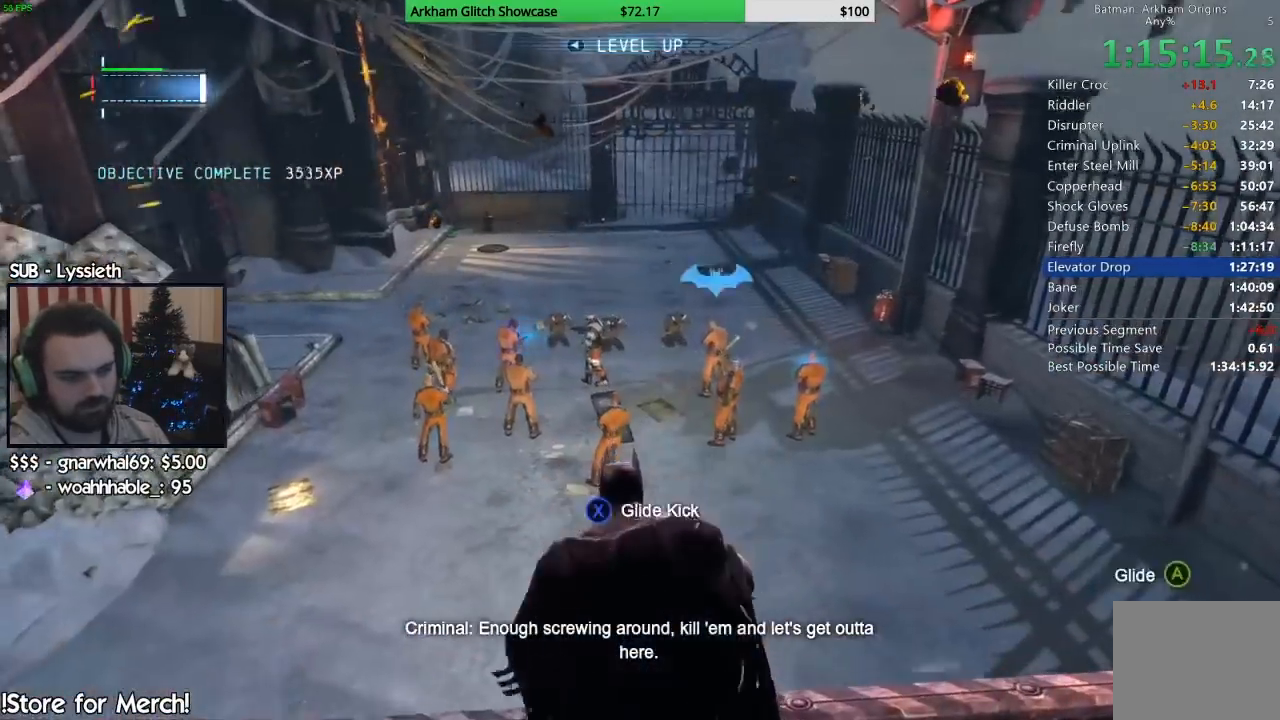
{"dt_ms": 1000, "buttons": [], "left_stick": "center"}
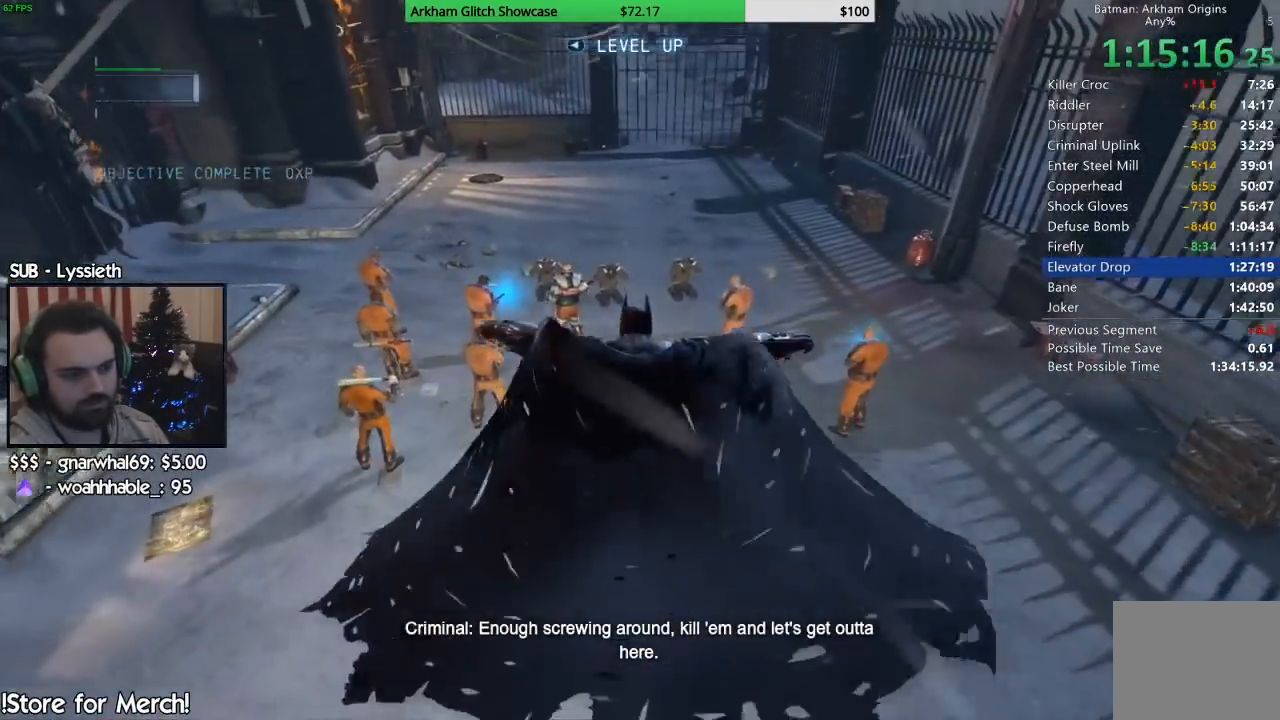
{"dt_ms": 500, "buttons": [], "left_stick": "center", "events": [[383, "TRIANGLE", "down"], [467, "TRIANGLE", "up"]]}
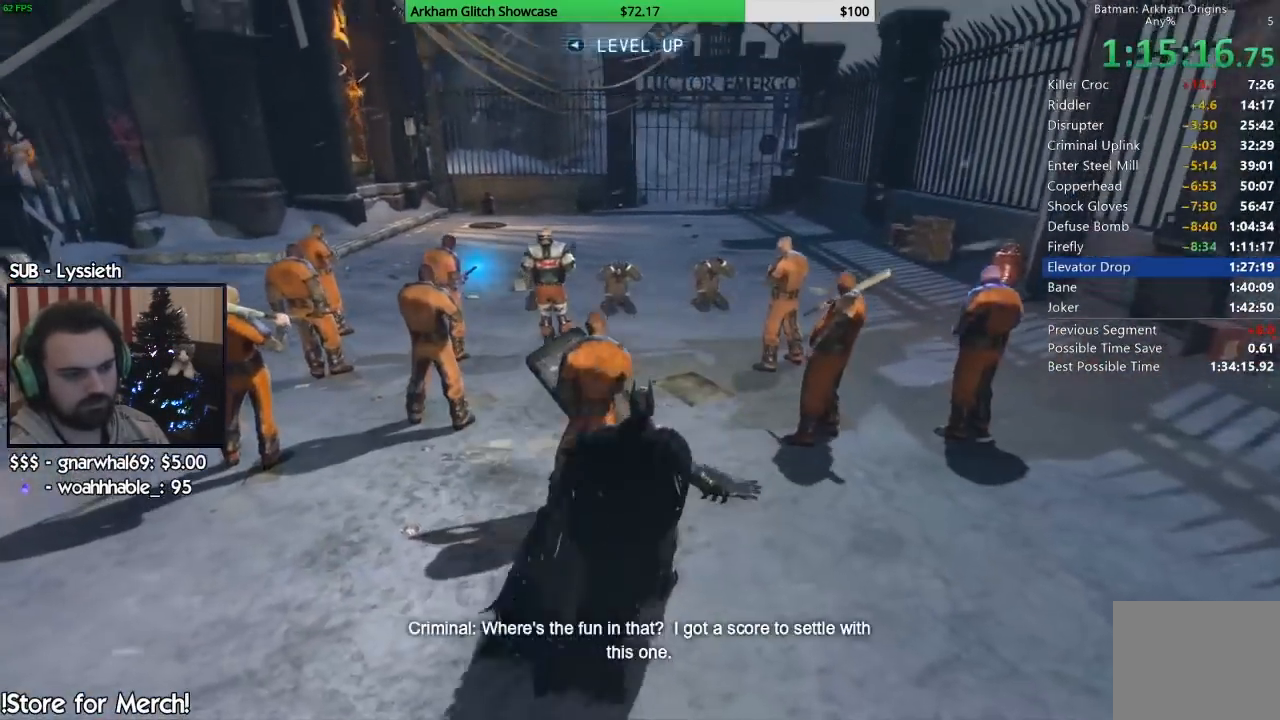
{"dt_ms": 500, "buttons": [], "left_stick": "center", "events": [[33, "TRIANGLE", "down"], [117, "TRIANGLE", "up"], [183, "TRIANGLE", "down"], [300, "TRIANGLE", "up"], [367, "TRIANGLE", "down"], [450, "TRIANGLE", "up"]]}
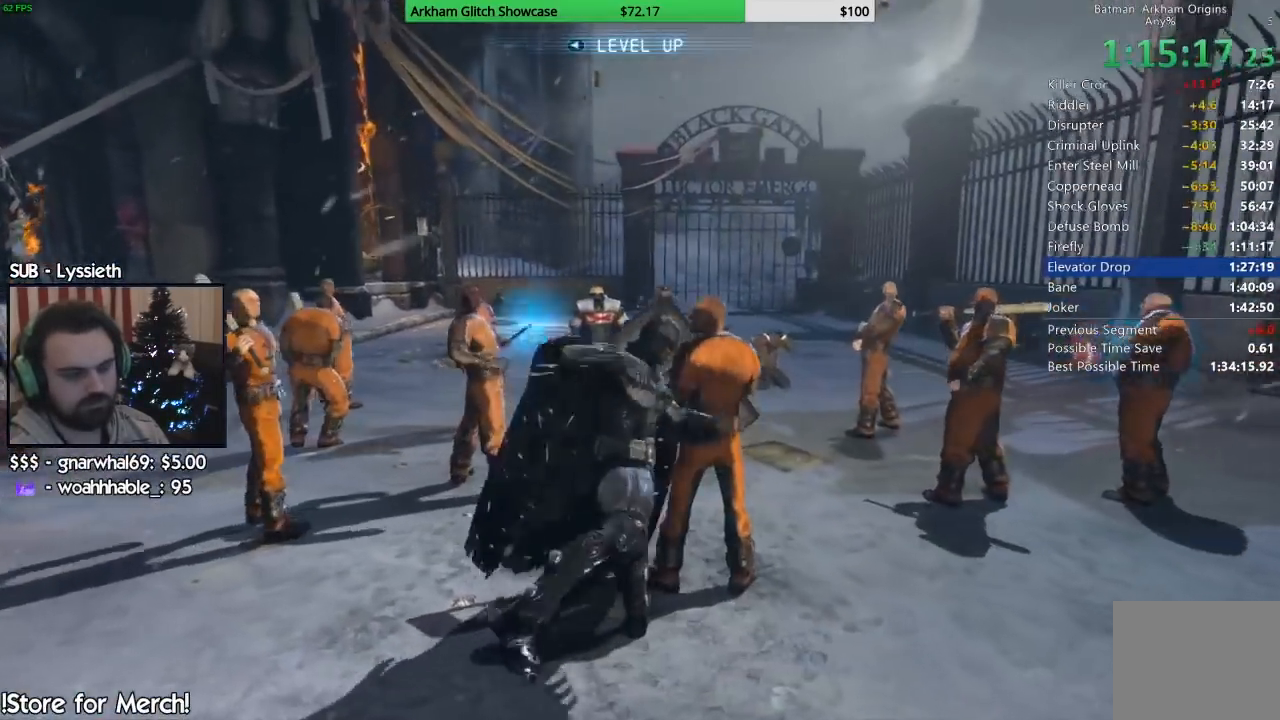
{"dt_ms": 500, "buttons": [], "left_stick": "center", "events": []}
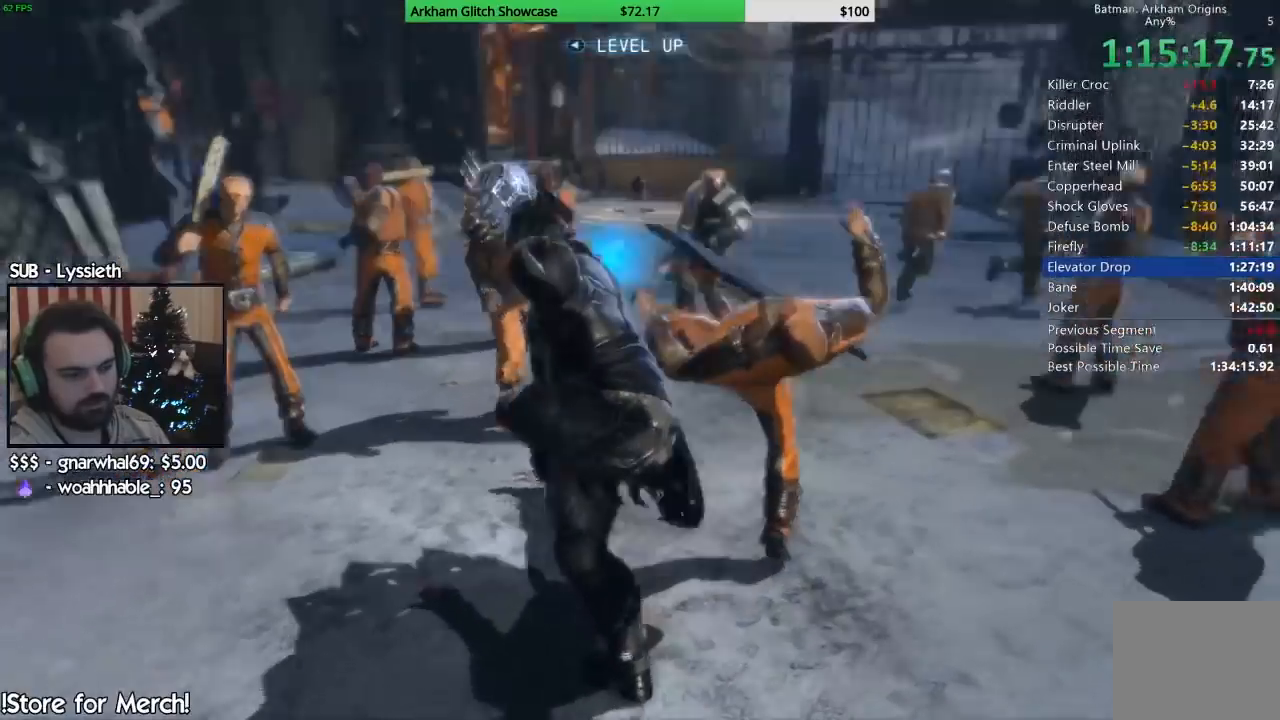
{"dt_ms": 500, "buttons": [], "left_stick": "up-right", "events": [[350, "left_stick", "up-right"]]}
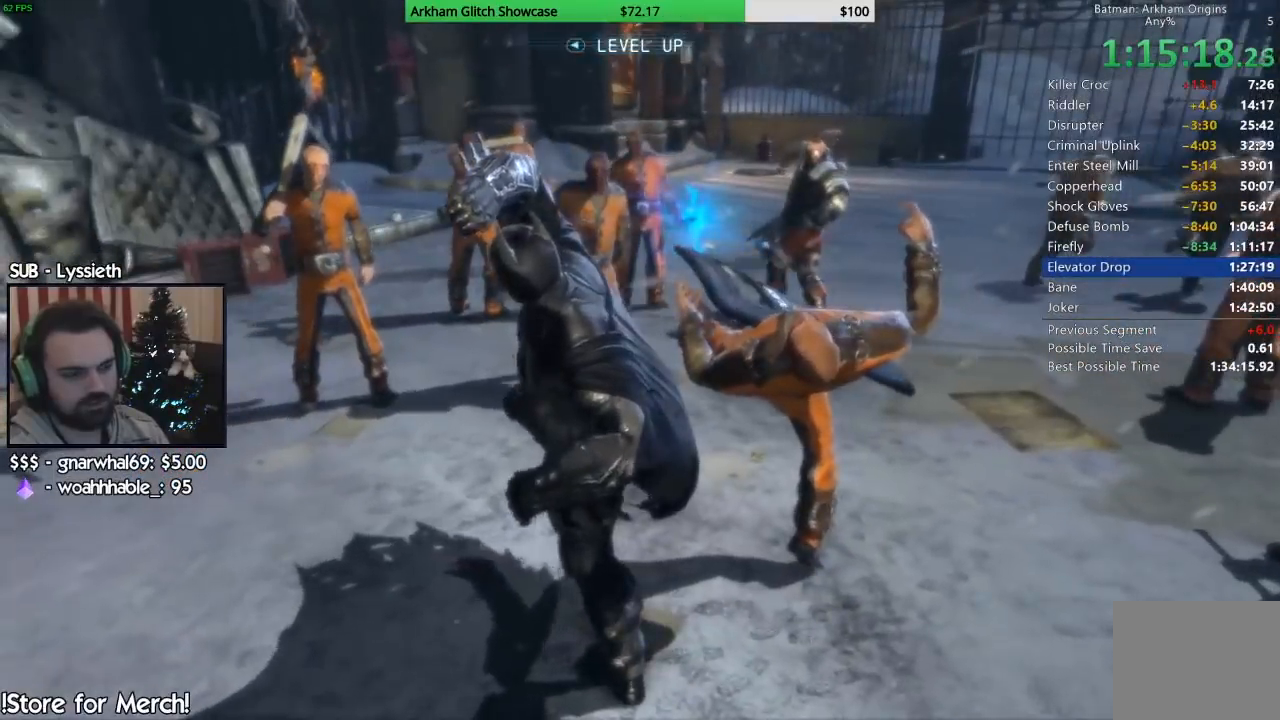
{"dt_ms": 500, "buttons": [], "left_stick": "up-left", "events": [[117, "left_stick", "center"], [233, "left_stick", "left"], [283, "left_stick", "up-left"]]}
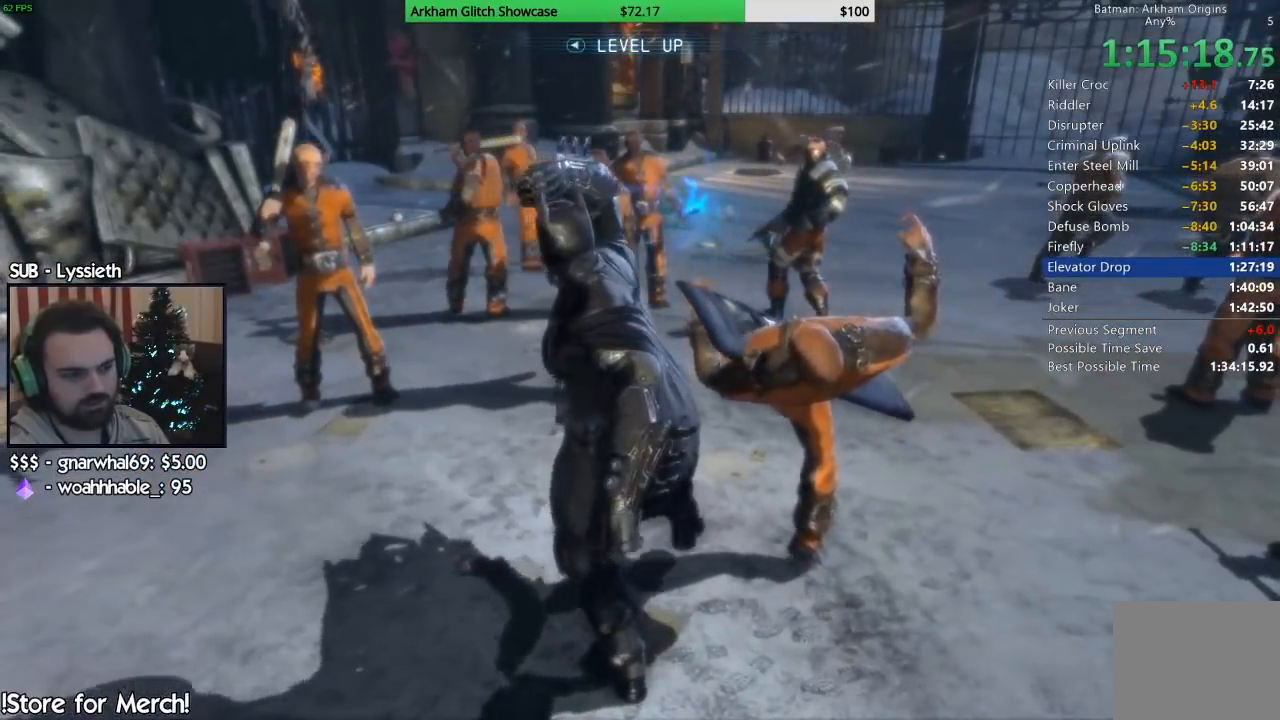
{"dt_ms": 500, "buttons": ["SQUARE"], "left_stick": "up-left", "events": [[300, "SQUARE", "down"], [367, "SQUARE", "up"], [450, "SQUARE", "down"]]}
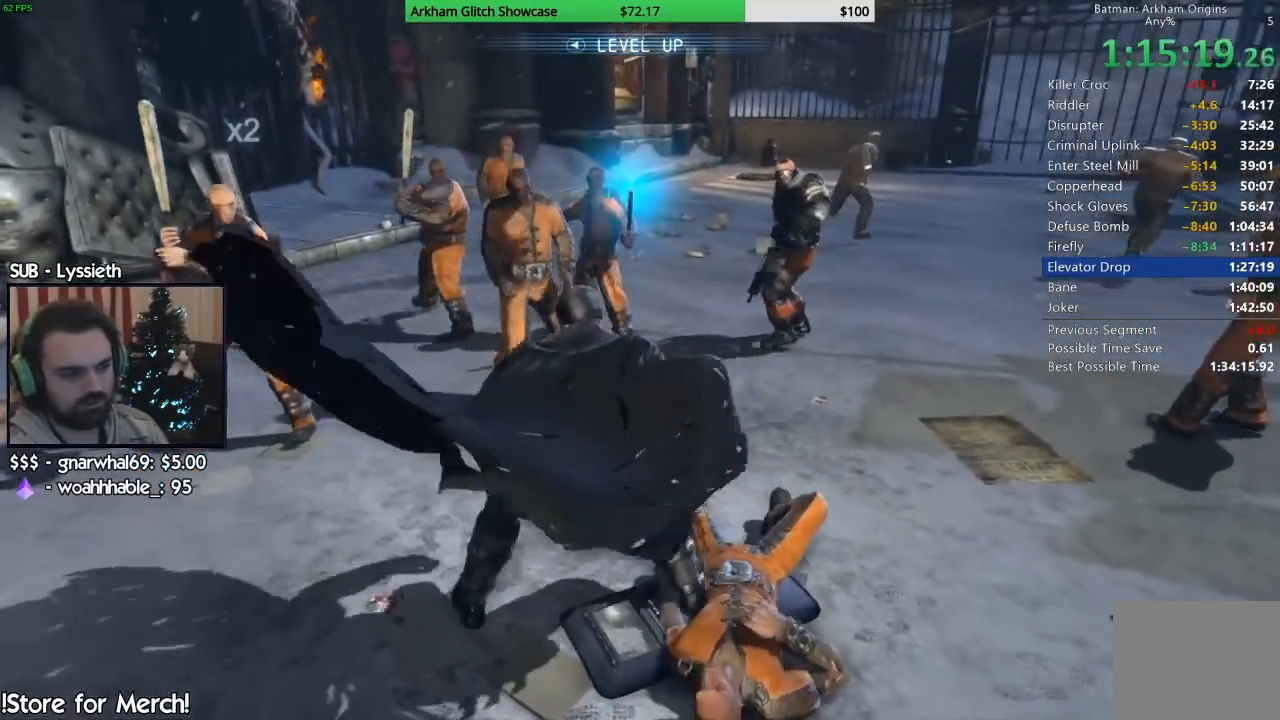
{"dt_ms": 500, "buttons": [], "left_stick": "center", "events": [[33, "SQUARE", "up"], [400, "left_stick", "center"]]}
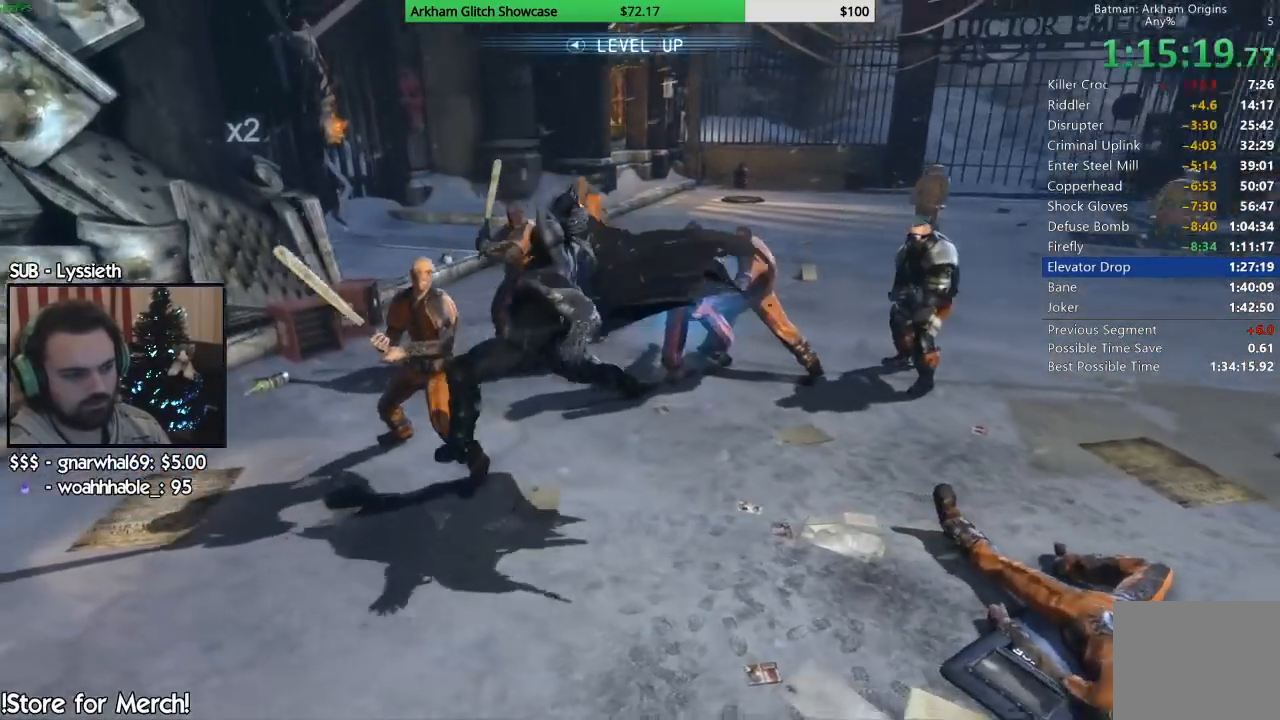
{"dt_ms": 500, "buttons": [], "left_stick": "center", "events": []}
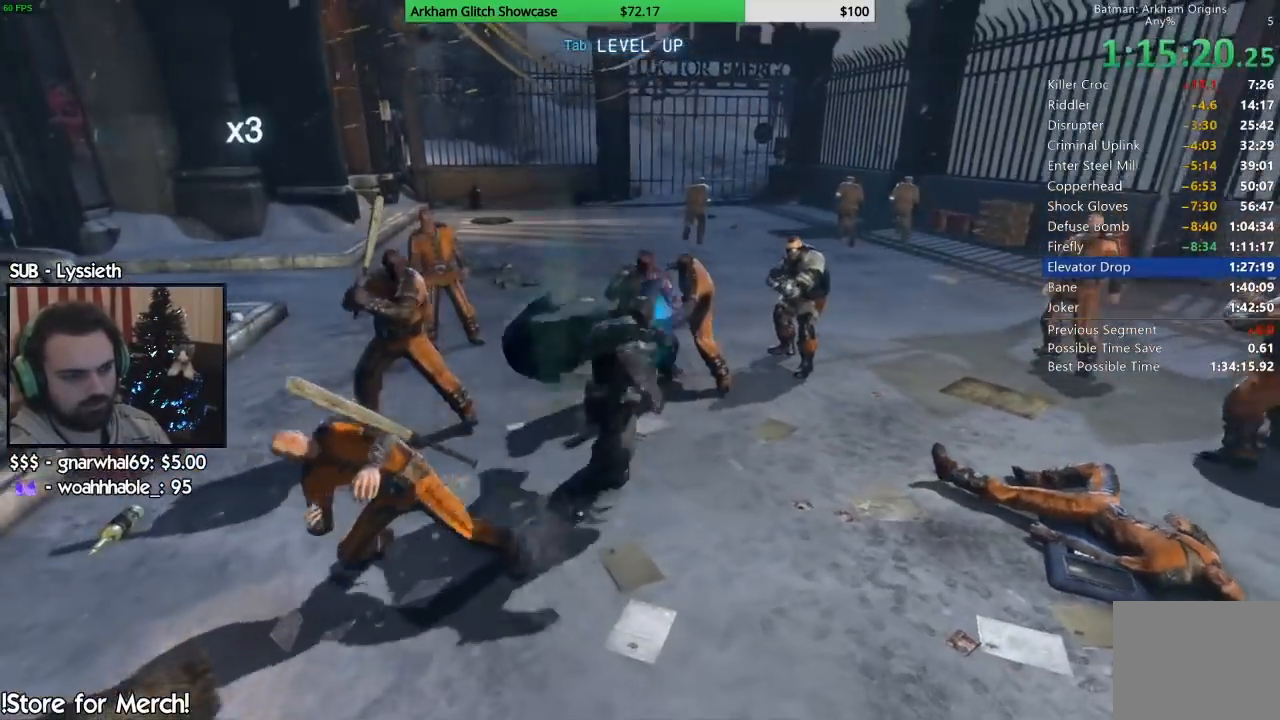
{"dt_ms": 500, "buttons": [], "left_stick": "center", "events": []}
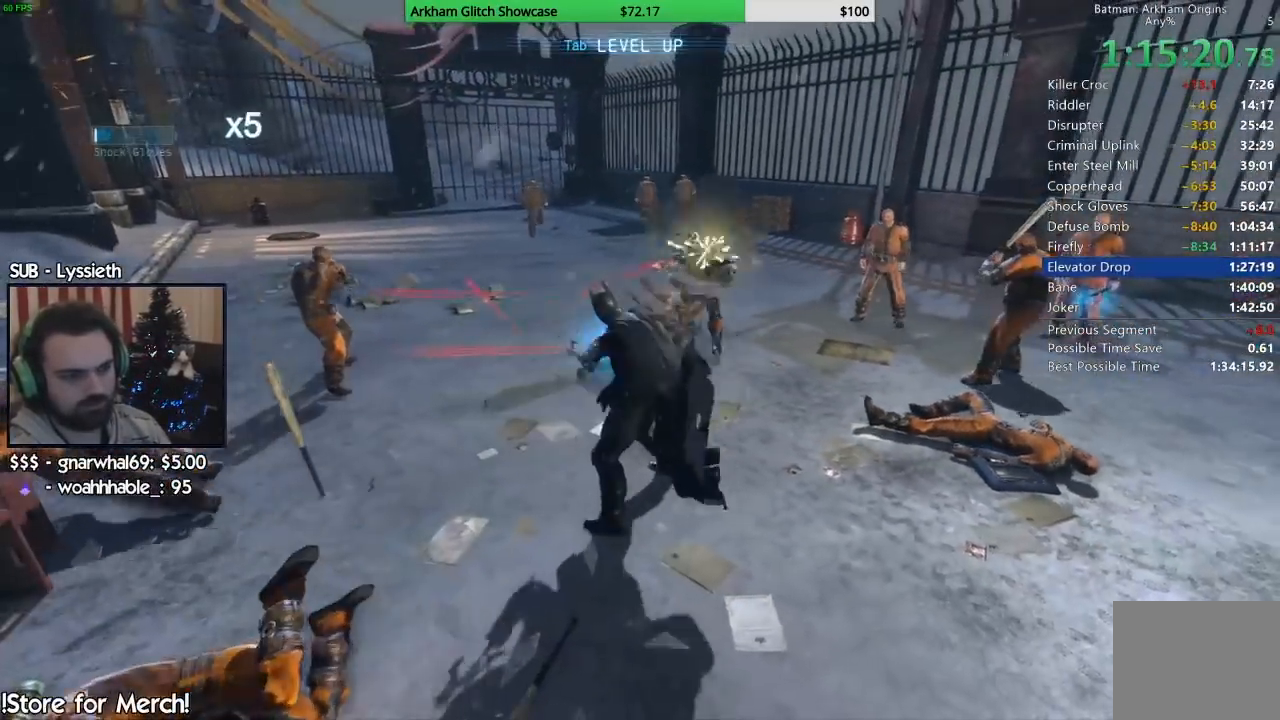
{"dt_ms": 500, "buttons": ["SQUARE"], "left_stick": "up-right", "events": [[300, "left_stick", "right"], [417, "left_stick", "up-right"], [450, "SQUARE", "down"]]}
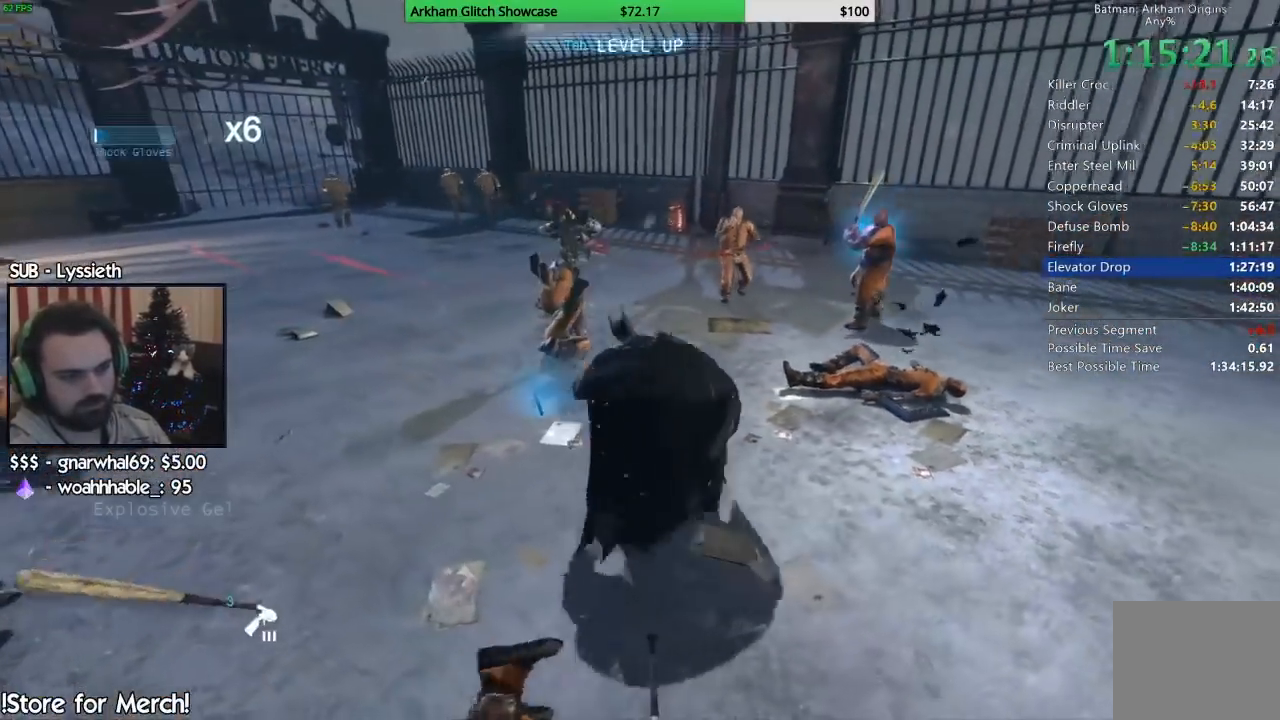
{"dt_ms": 500, "buttons": [], "left_stick": "up-right", "events": [[33, "SQUARE", "up"], [117, "SQUARE", "down"], [200, "SQUARE", "up"], [267, "SQUARE", "down"], [367, "SQUARE", "up"]]}
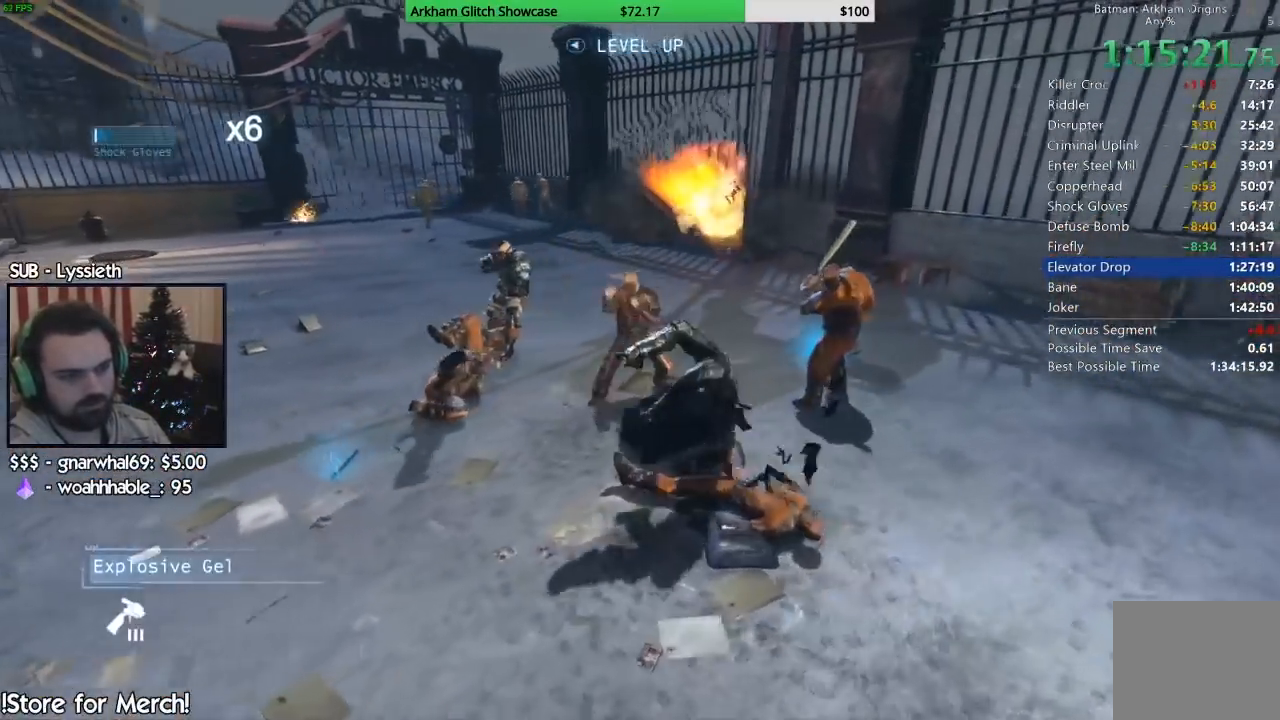
{"dt_ms": 500, "buttons": [], "left_stick": "right", "events": [[450, "left_stick", "right"]]}
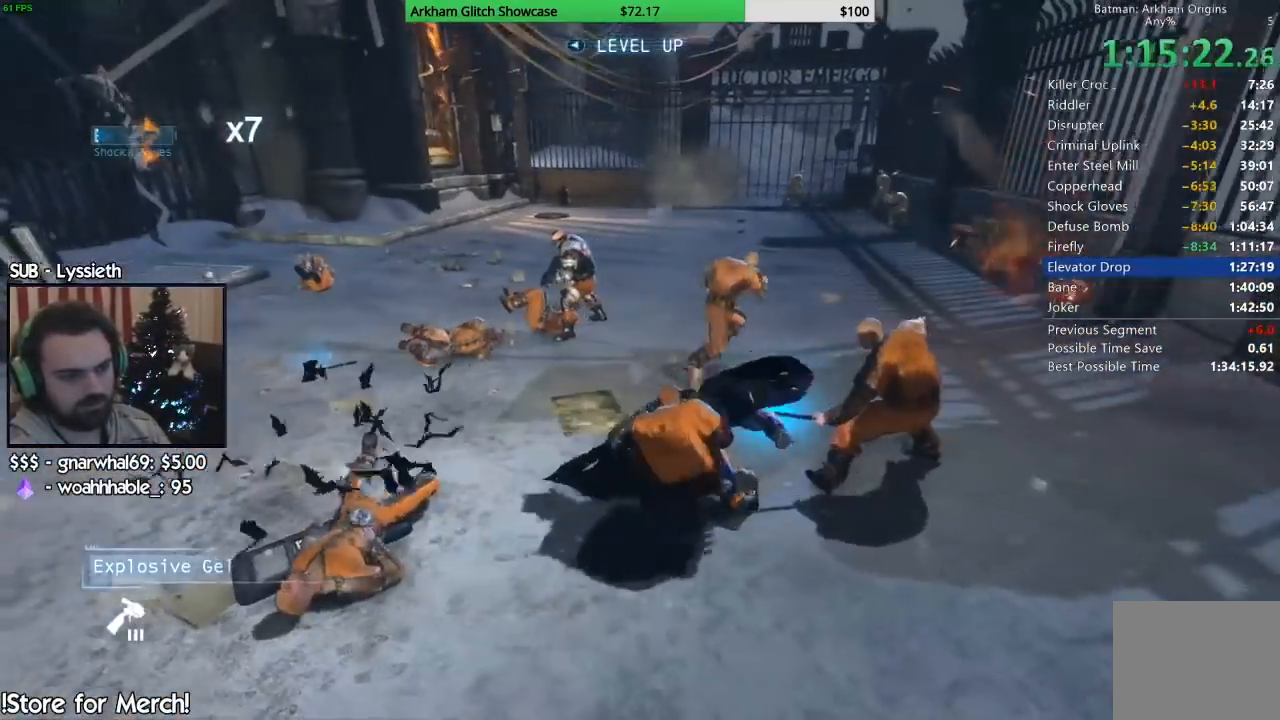
{"dt_ms": 500, "buttons": [], "left_stick": "down-right", "events": [[133, "left_stick", "down-right"]]}
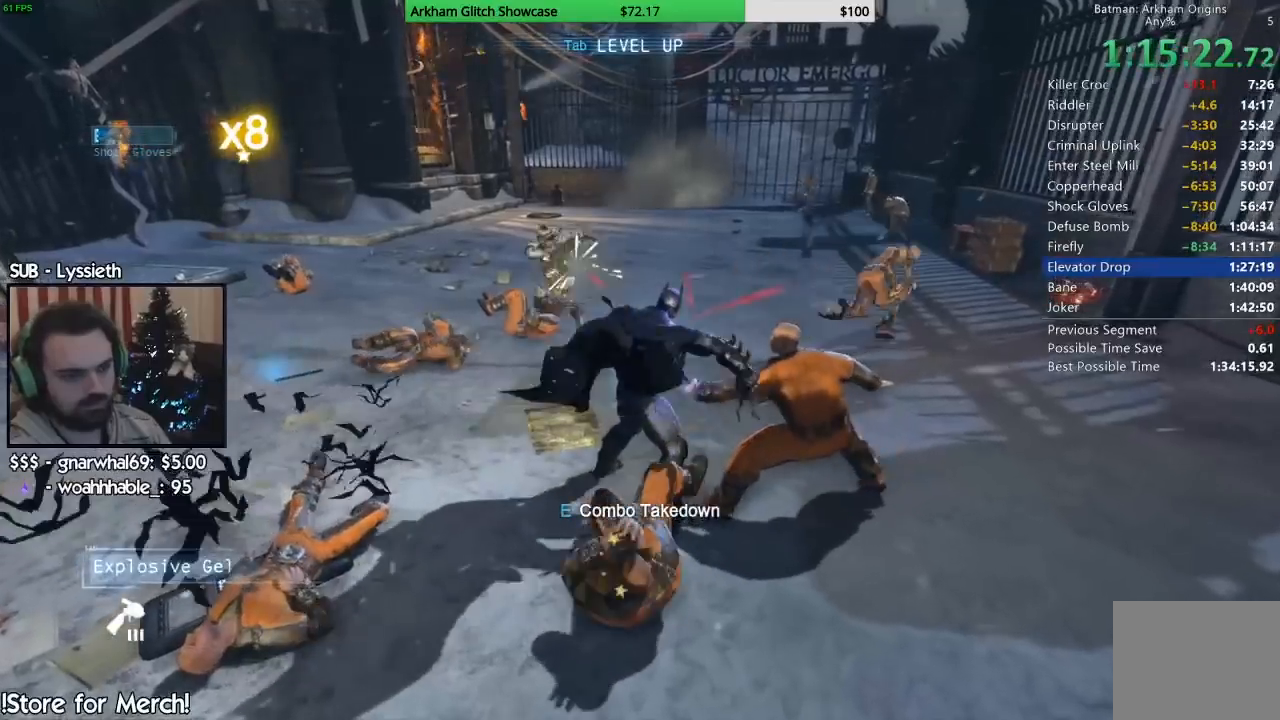
{"dt_ms": 500, "buttons": [], "left_stick": "center", "events": [[250, "left_stick", "right"], [467, "left_stick", "center"]]}
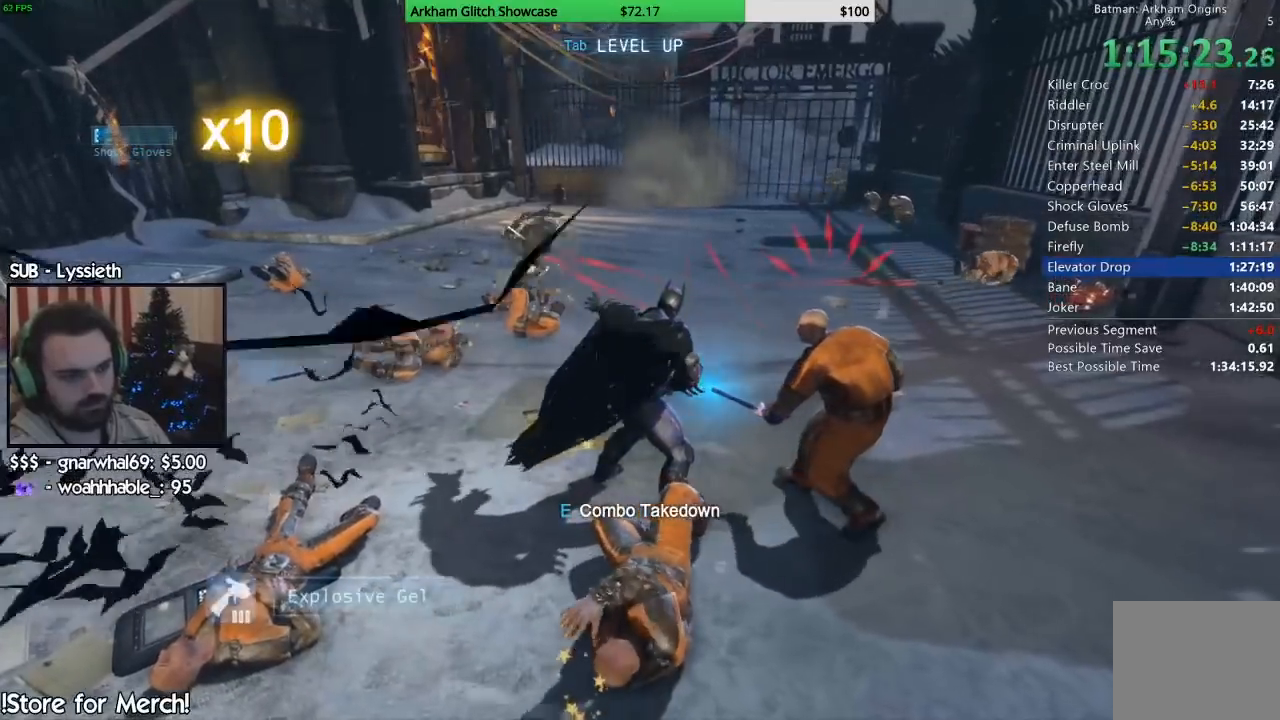
{"dt_ms": 500, "buttons": ["CIRCLE"], "left_stick": "up", "events": [[67, "left_stick", "up"], [383, "CIRCLE", "down"]]}
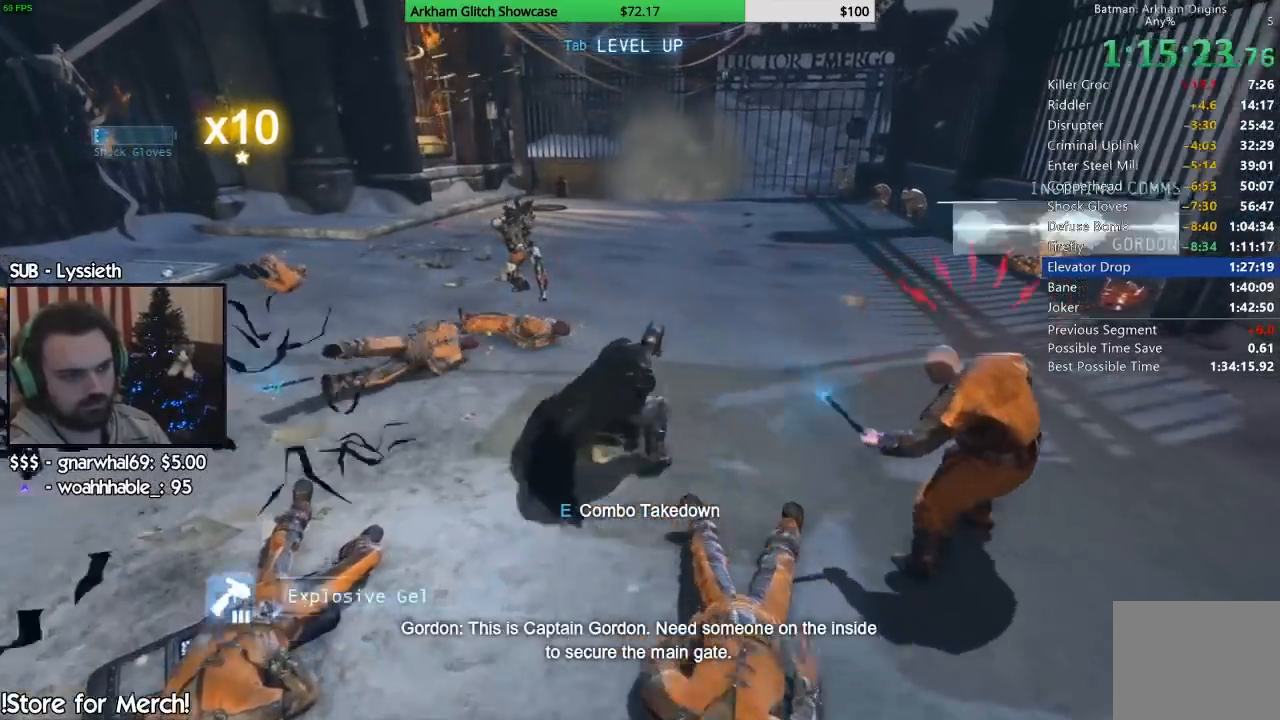
{"dt_ms": 500, "buttons": [], "left_stick": "up", "events": [[17, "CIRCLE", "up"], [167, "left_stick", "up-left"], [483, "left_stick", "up"]]}
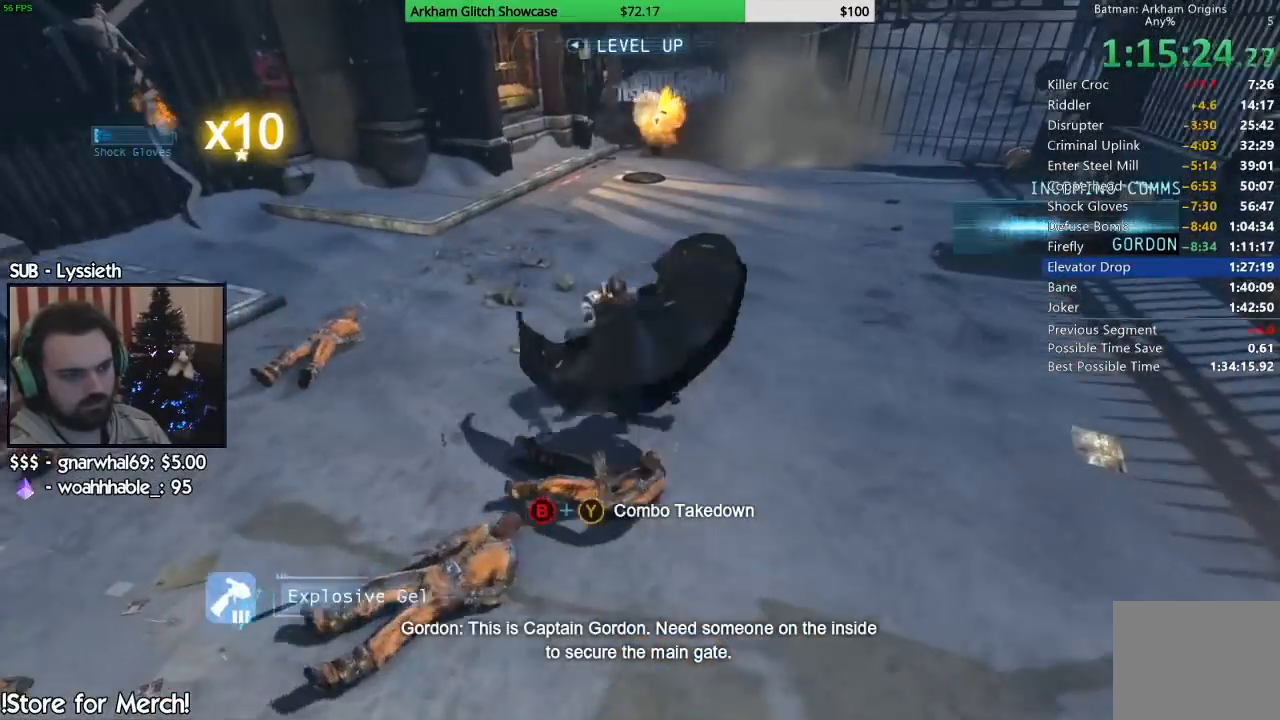
{"dt_ms": 500, "buttons": ["SQUARE"], "left_stick": "up", "events": [[150, "SQUARE", "down"], [233, "SQUARE", "up"], [317, "SQUARE", "down"], [400, "SQUARE", "up"], [467, "SQUARE", "down"]]}
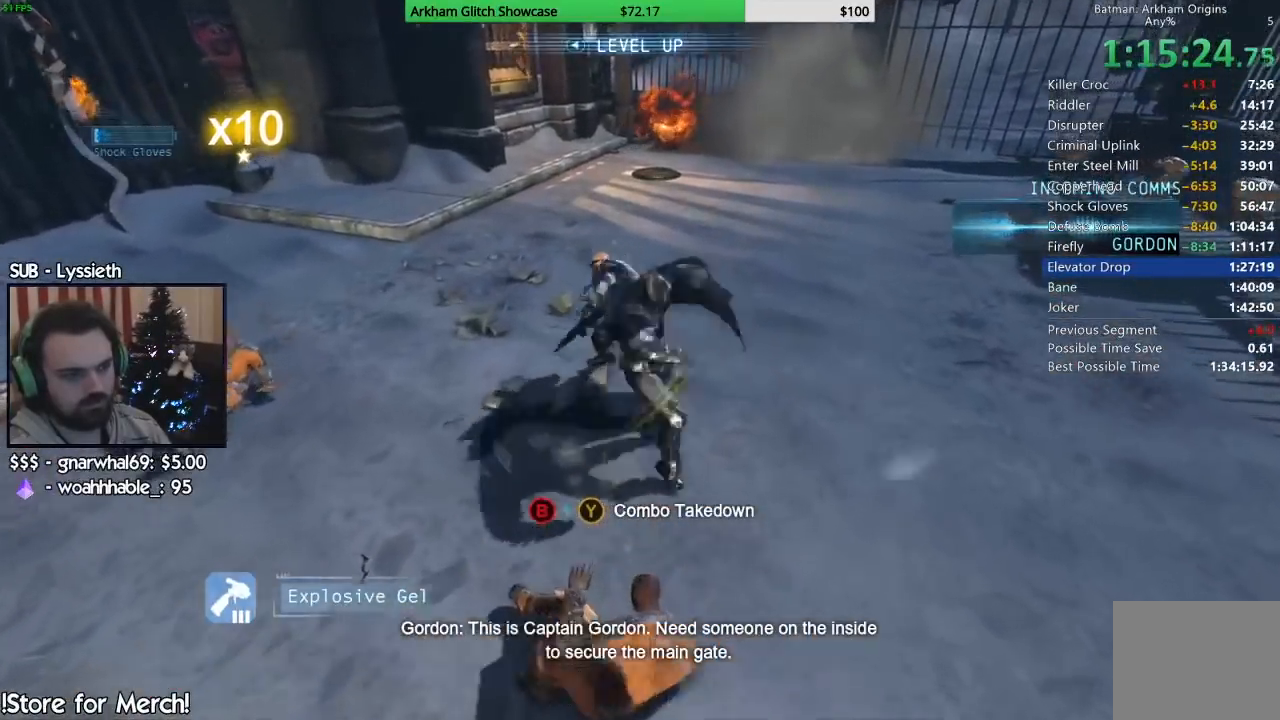
{"dt_ms": 500, "buttons": [], "left_stick": "center", "events": [[33, "SQUARE", "up"], [117, "SQUARE", "down"], [133, "left_stick", "center"], [183, "SQUARE", "up"], [267, "SQUARE", "down"], [333, "SQUARE", "up"], [417, "SQUARE", "down"], [500, "SQUARE", "up"]]}
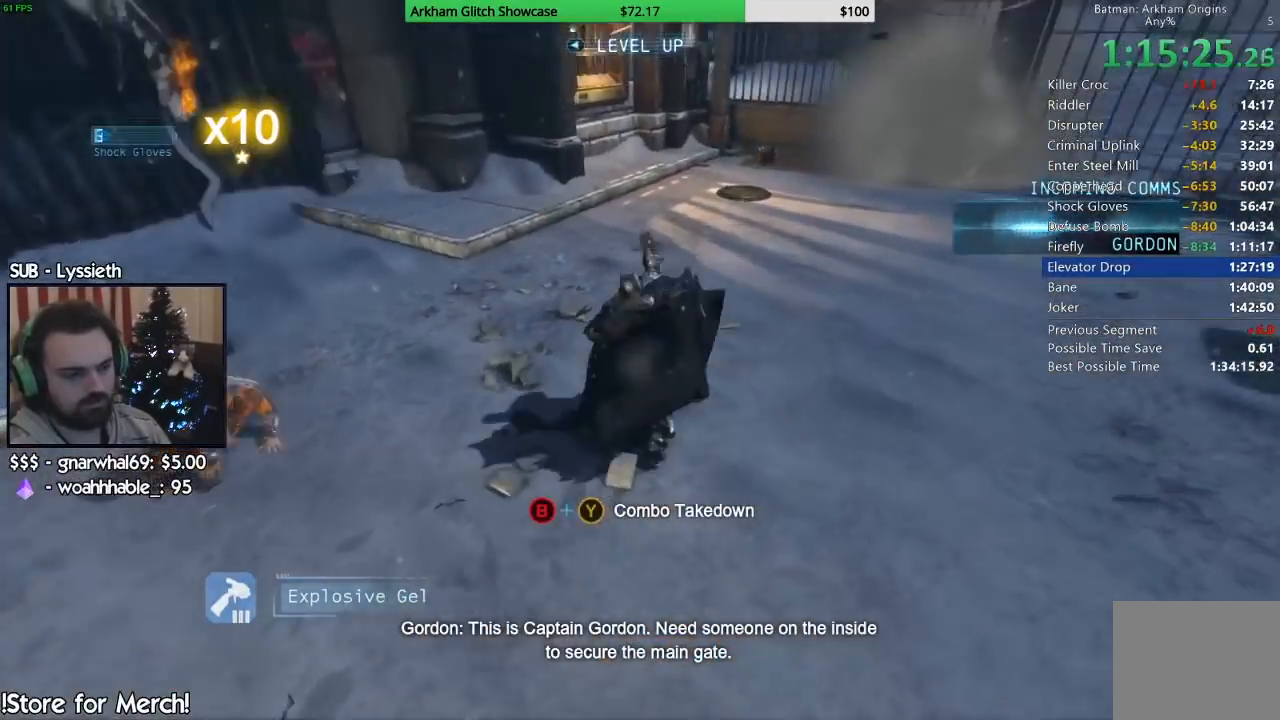
{"dt_ms": 500, "buttons": ["SQUARE"], "left_stick": "center", "events": [[50, "SQUARE", "down"], [133, "SQUARE", "up"], [200, "SQUARE", "down"], [283, "SQUARE", "up"], [350, "SQUARE", "down"], [417, "SQUARE", "up"], [500, "SQUARE", "down"]]}
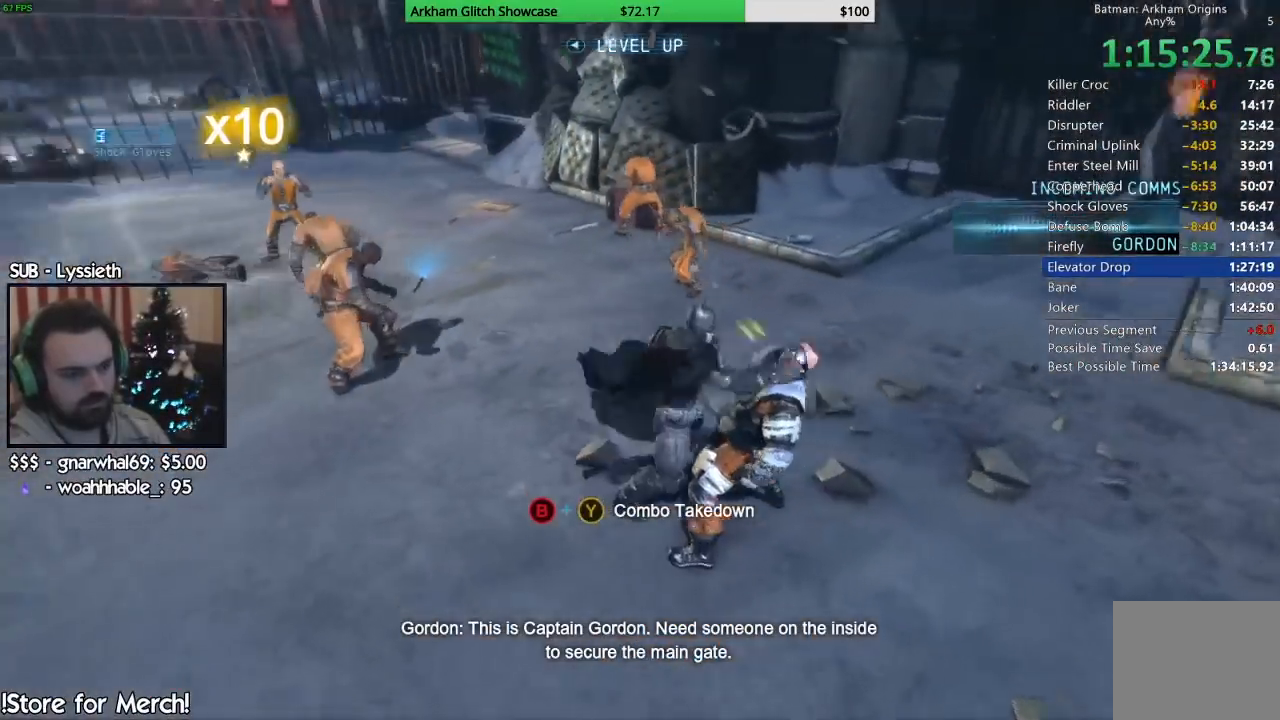
{"dt_ms": 500, "buttons": ["SQUARE"], "left_stick": "center", "events": [[67, "SQUARE", "up"], [150, "SQUARE", "down"], [217, "SQUARE", "up"], [300, "SQUARE", "down"], [383, "SQUARE", "up"], [433, "SQUARE", "down"]]}
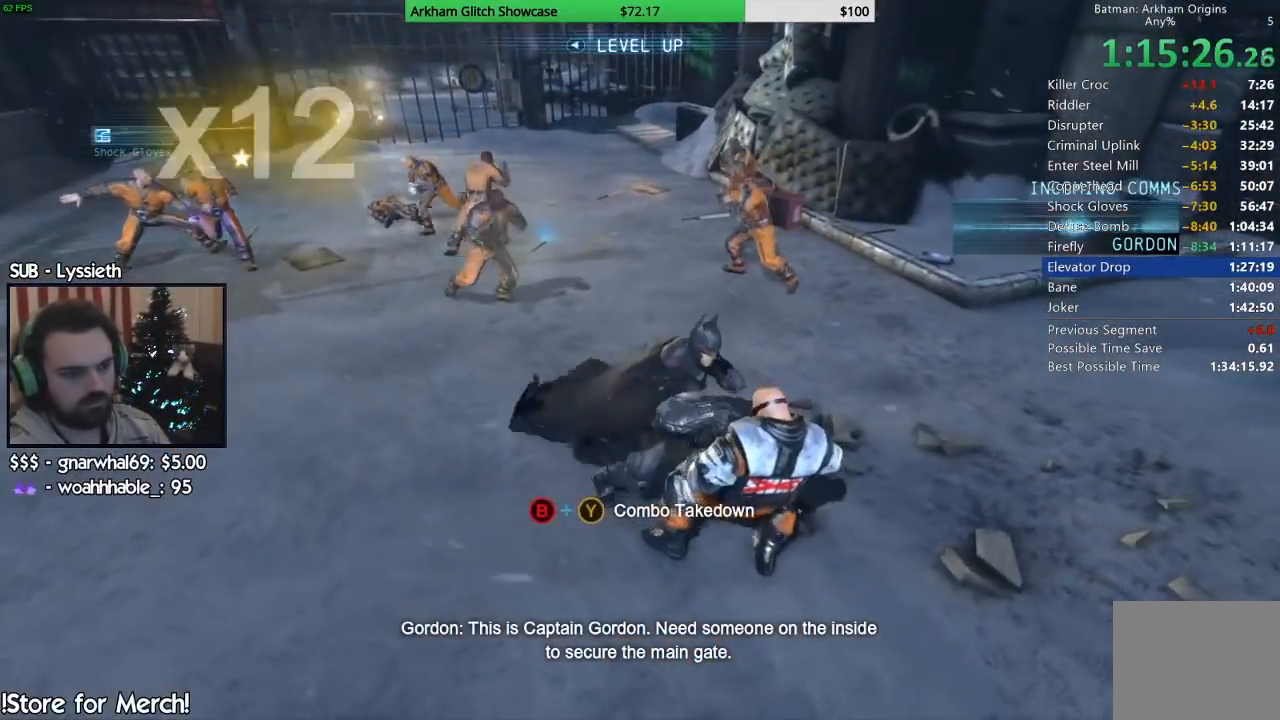
{"dt_ms": 500, "buttons": ["SQUARE"], "left_stick": "center", "events": [[17, "SQUARE", "up"], [83, "SQUARE", "down"], [167, "SQUARE", "up"], [217, "SQUARE", "down"], [300, "SQUARE", "up"], [367, "SQUARE", "down"], [433, "SQUARE", "up"], [500, "SQUARE", "down"]]}
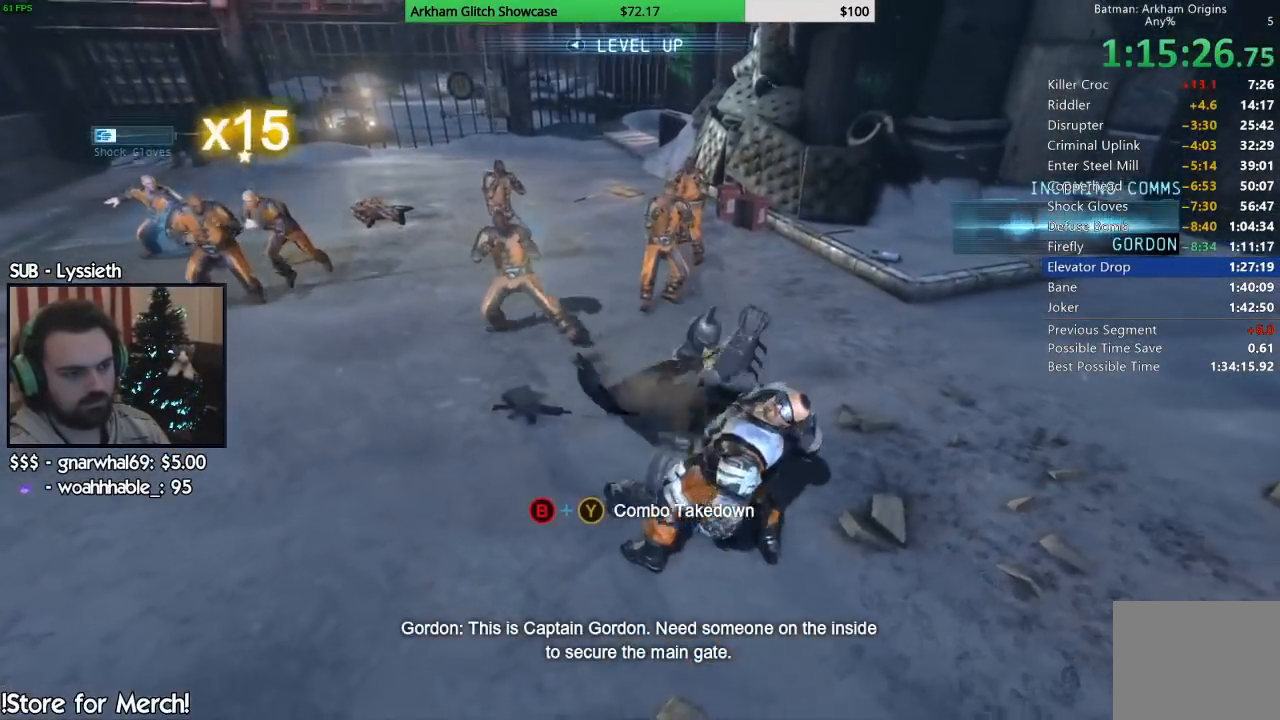
{"dt_ms": 500, "buttons": [], "left_stick": "center", "events": [[83, "SQUARE", "up"], [133, "SQUARE", "down"], [233, "SQUARE", "up"], [300, "SQUARE", "down"], [367, "SQUARE", "up"], [433, "SQUARE", "down"], [500, "SQUARE", "up"]]}
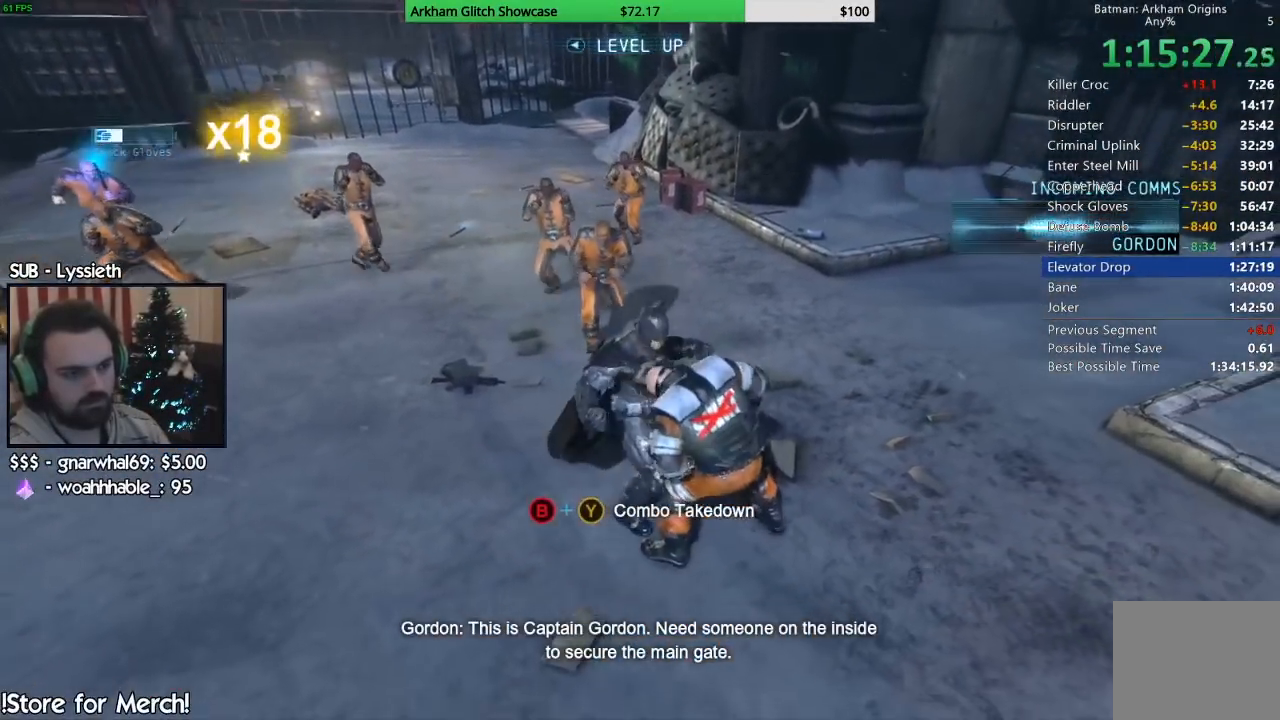
{"dt_ms": 500, "buttons": [], "left_stick": "center", "events": [[67, "SQUARE", "down"], [150, "SQUARE", "up"]]}
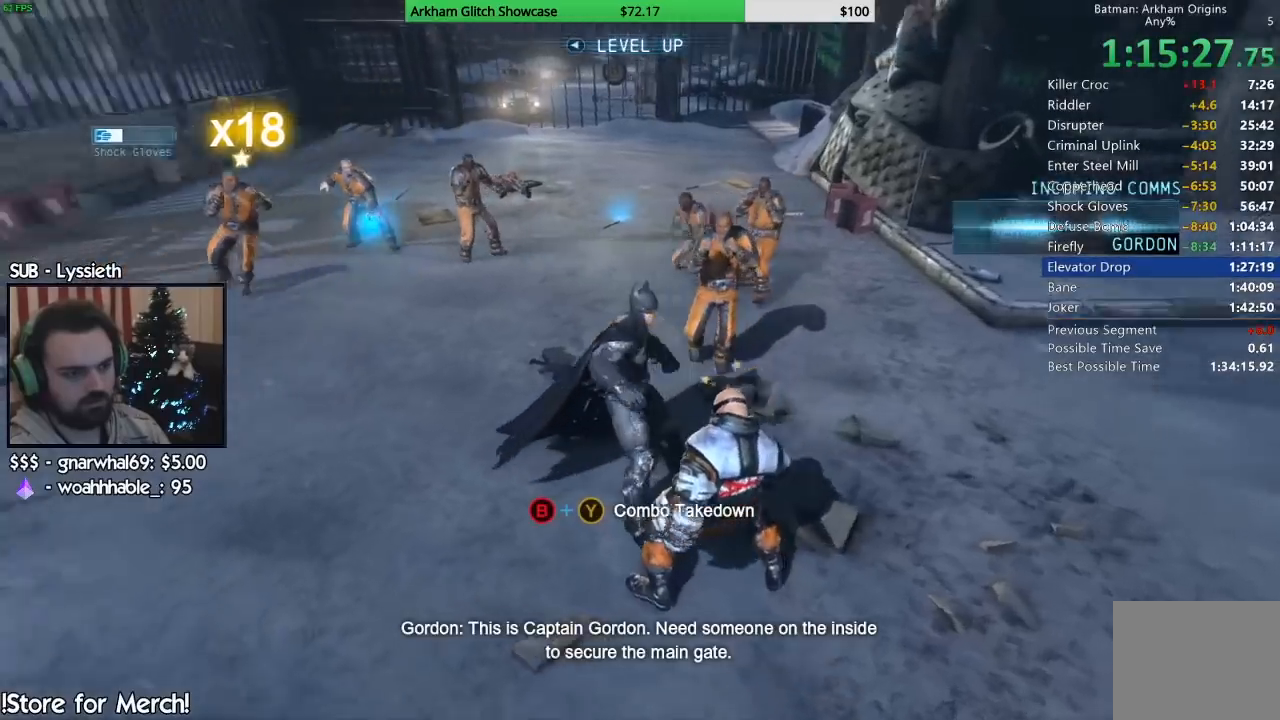
{"dt_ms": 500, "buttons": [], "left_stick": "center", "events": []}
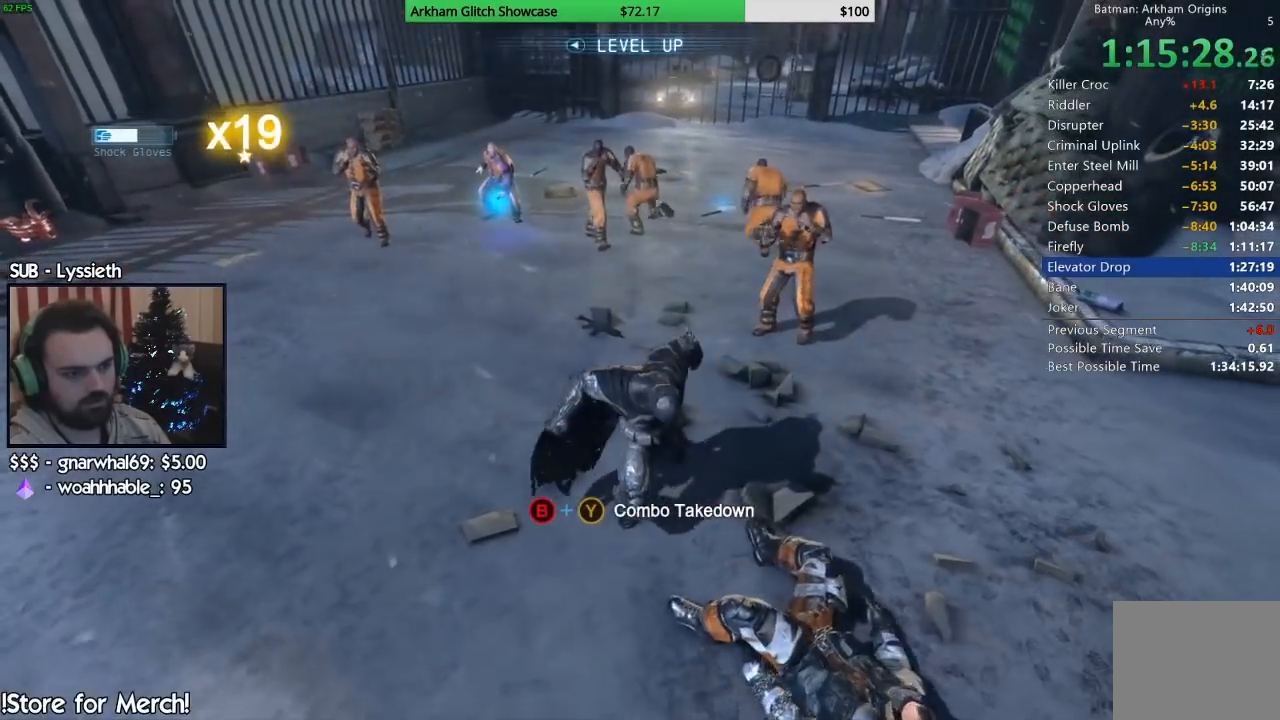
{"dt_ms": 500, "buttons": [], "left_stick": "center", "events": []}
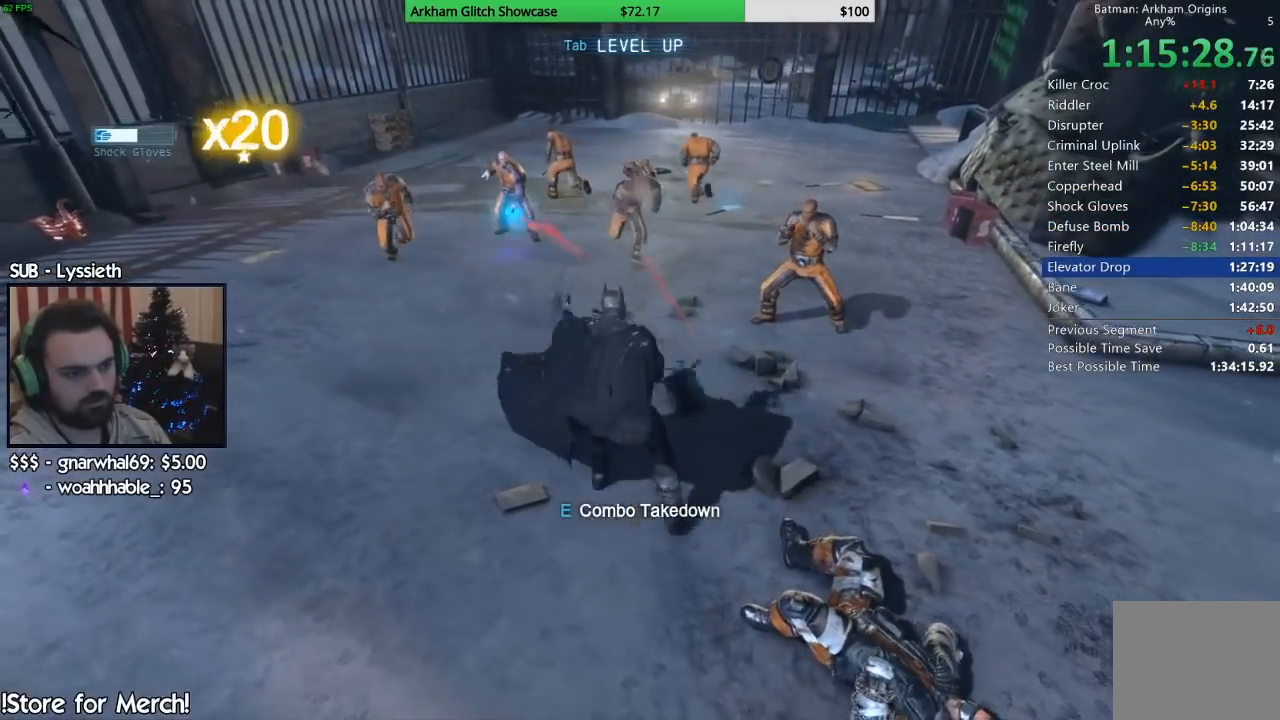
{"dt_ms": 500, "buttons": [], "left_stick": "center", "events": []}
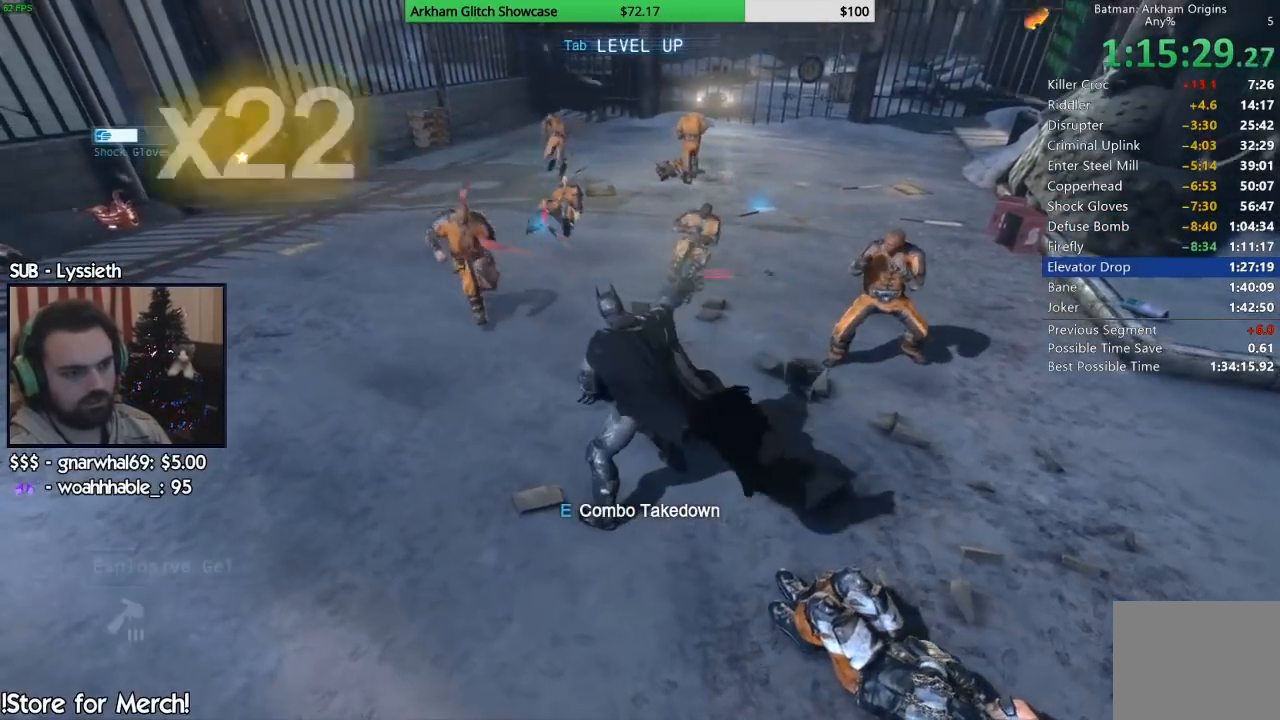
{"dt_ms": 500, "buttons": [], "left_stick": "up-right", "events": [[267, "left_stick", "up-right"], [350, "SQUARE", "down"], [433, "SQUARE", "up"]]}